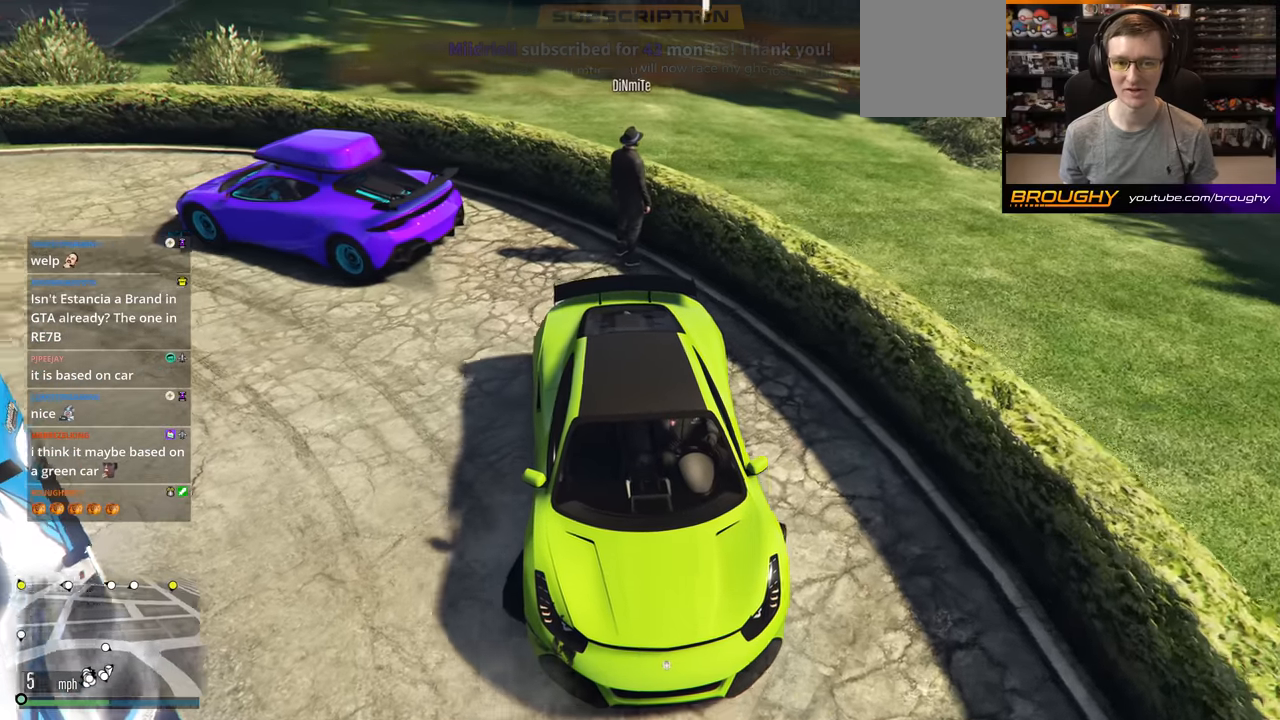
Gameplay with a controller (Xbox layout); each line is a JSON object with the inputs held at the frame after it. "events" lists button and stick changes between this image and that frame as [ms after this image, input, new state], when the widget could be followed in between.
{"buttons": ["R2"], "left_stick": "left", "right_stick": "left", "events": [[234, "L2", "down"], [367, "L2", "up"], [417, "left_stick", "center"], [467, "R2", "down"], [467, "left_stick", "left"]]}
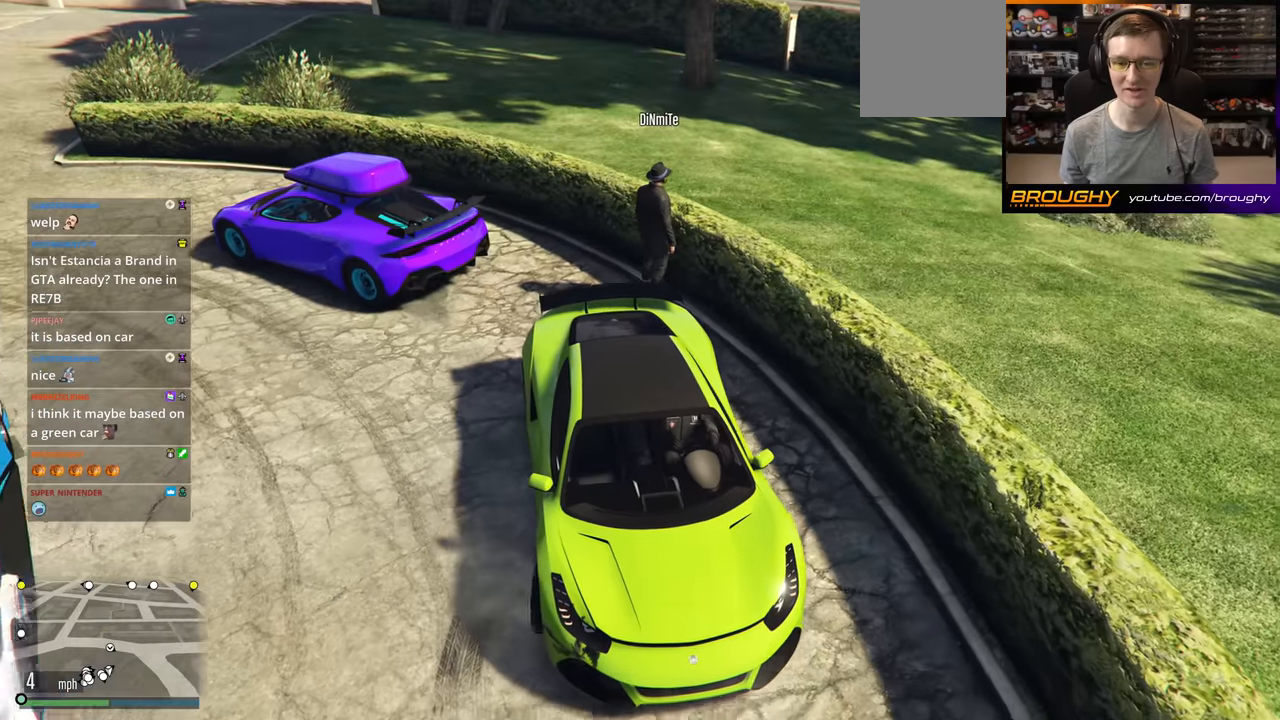
{"buttons": [], "left_stick": "up-left", "right_stick": "left", "events": [[150, "left_stick", "up-left"], [200, "R2", "up"]]}
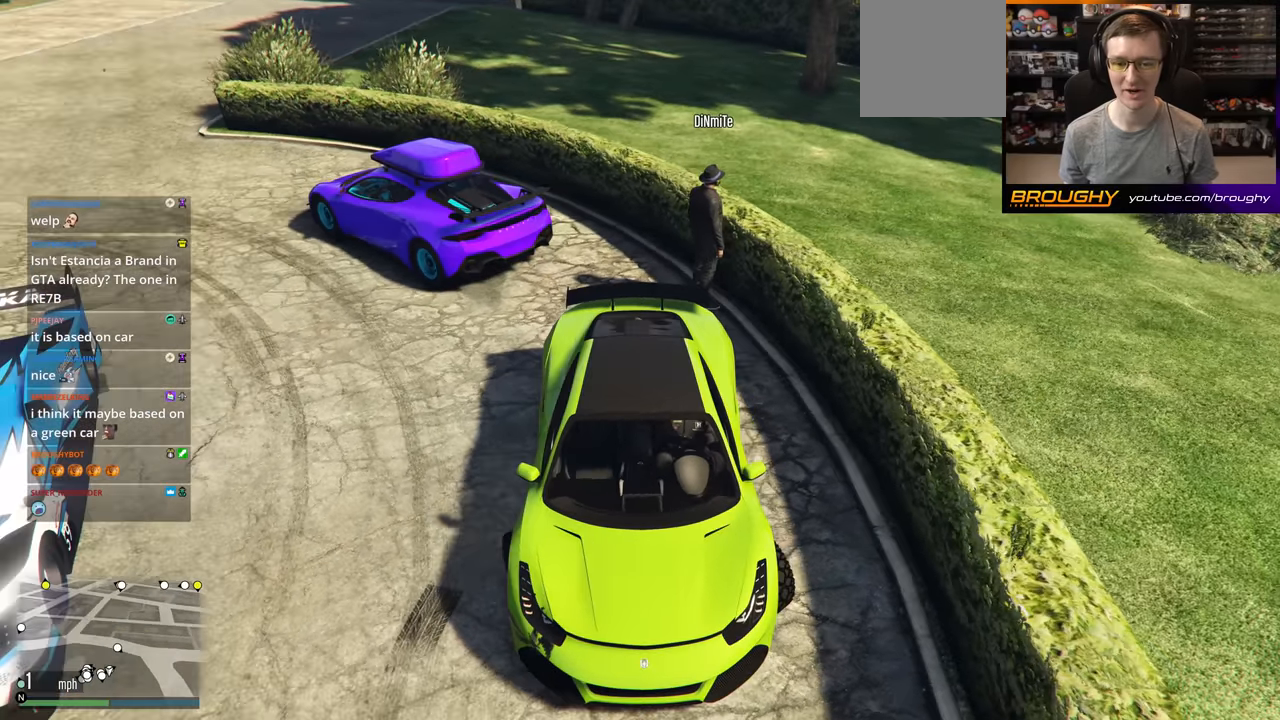
{"buttons": [], "left_stick": "up-left", "right_stick": "up-left", "events": [[34, "right_stick", "up-left"], [117, "R2", "down"], [351, "R2", "up"]]}
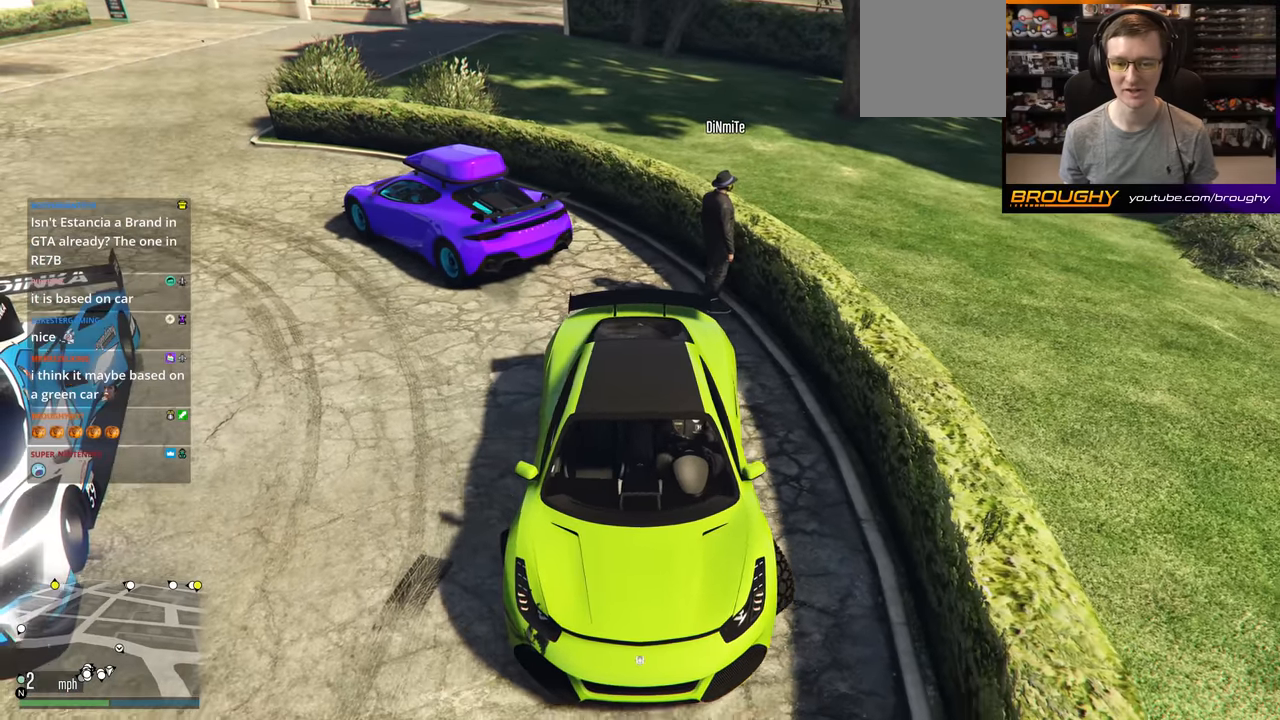
{"buttons": [], "left_stick": "center", "right_stick": "center", "events": [[167, "R2", "down"], [300, "R2", "up"], [333, "left_stick", "center"], [367, "right_stick", "center"]]}
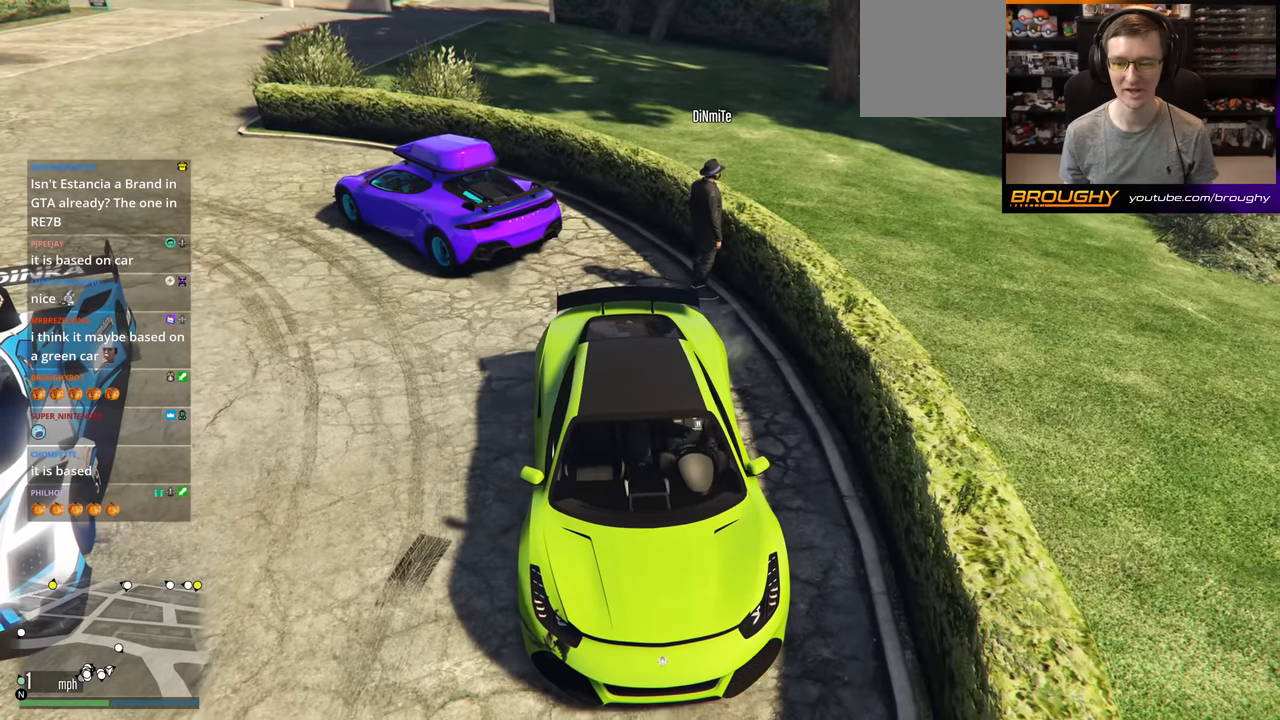
{"buttons": [], "left_stick": "center", "right_stick": "center", "events": [[234, "Y", "down"], [384, "Y", "up"]]}
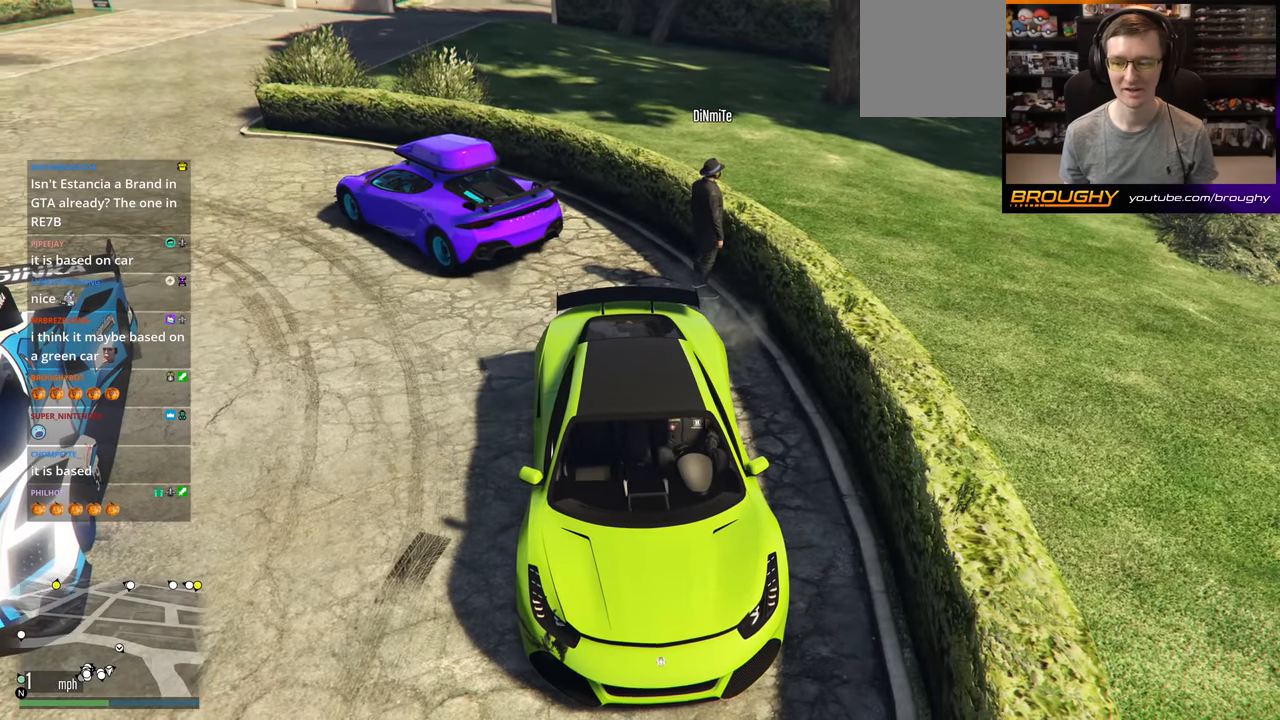
{"buttons": [], "left_stick": "center", "right_stick": "center", "events": []}
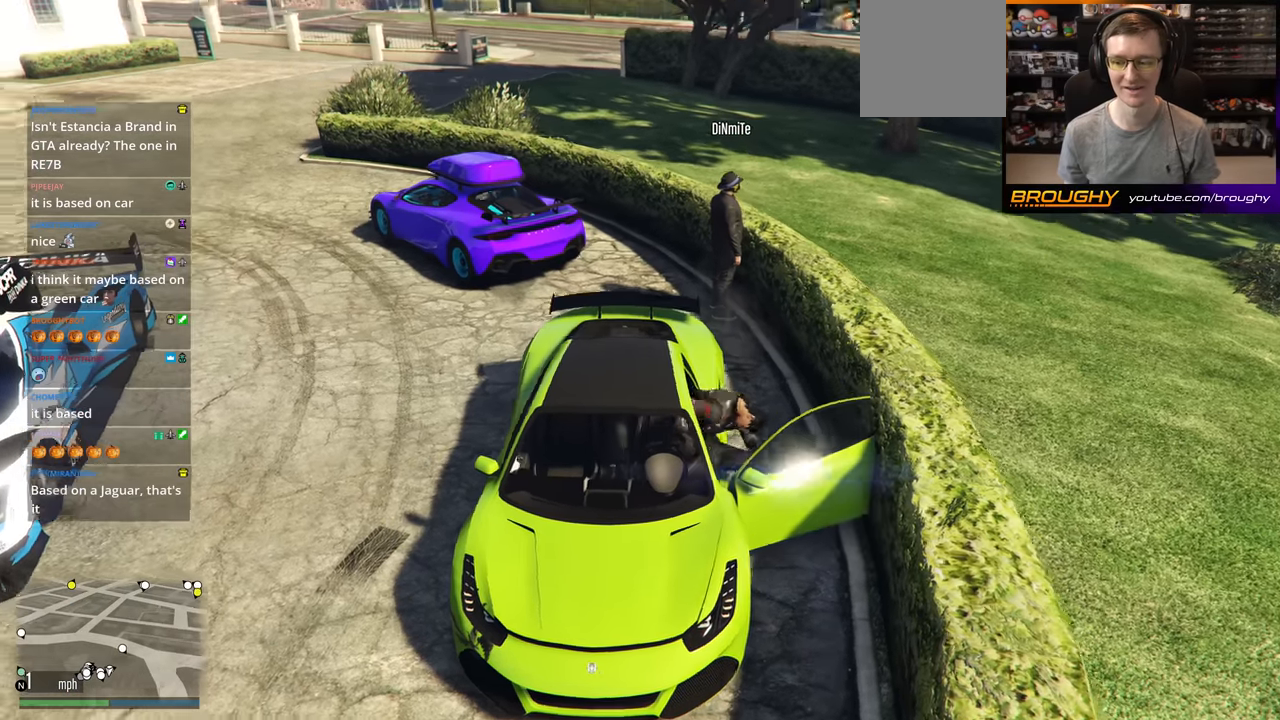
{"buttons": [], "left_stick": "center", "right_stick": "center", "events": []}
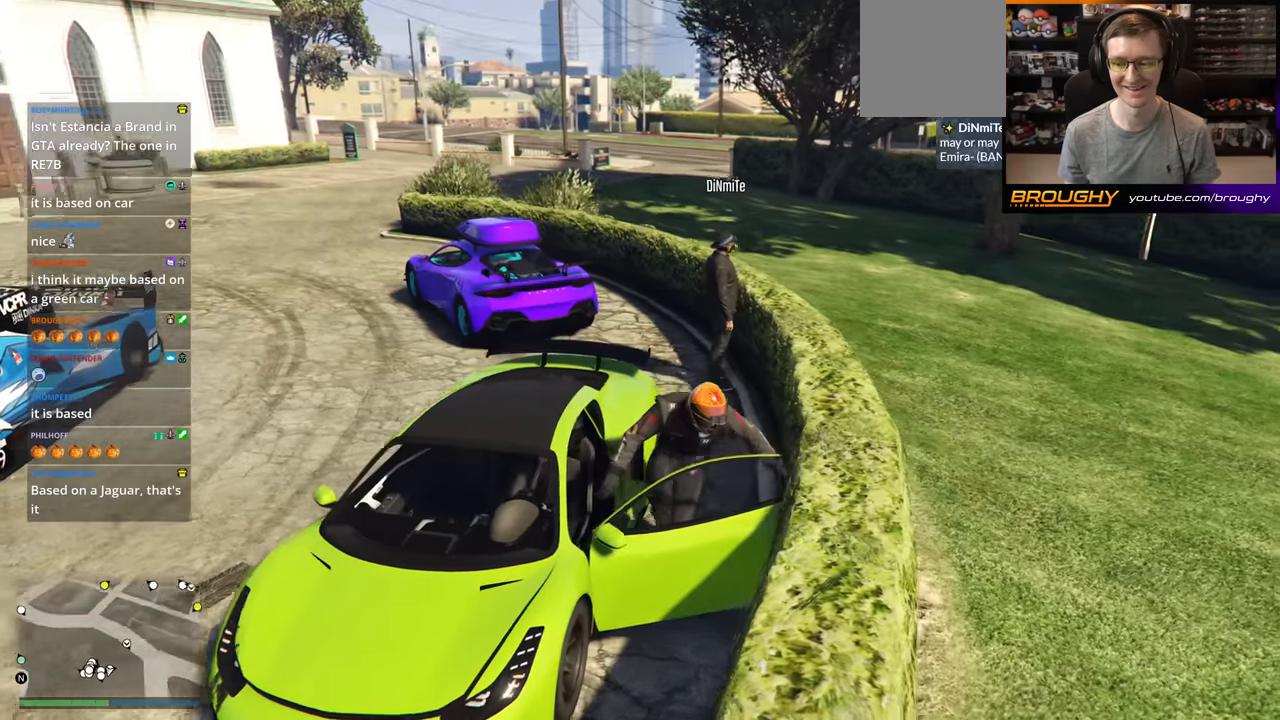
{"buttons": [], "left_stick": "center", "right_stick": "down", "events": [[300, "right_stick", "down"]]}
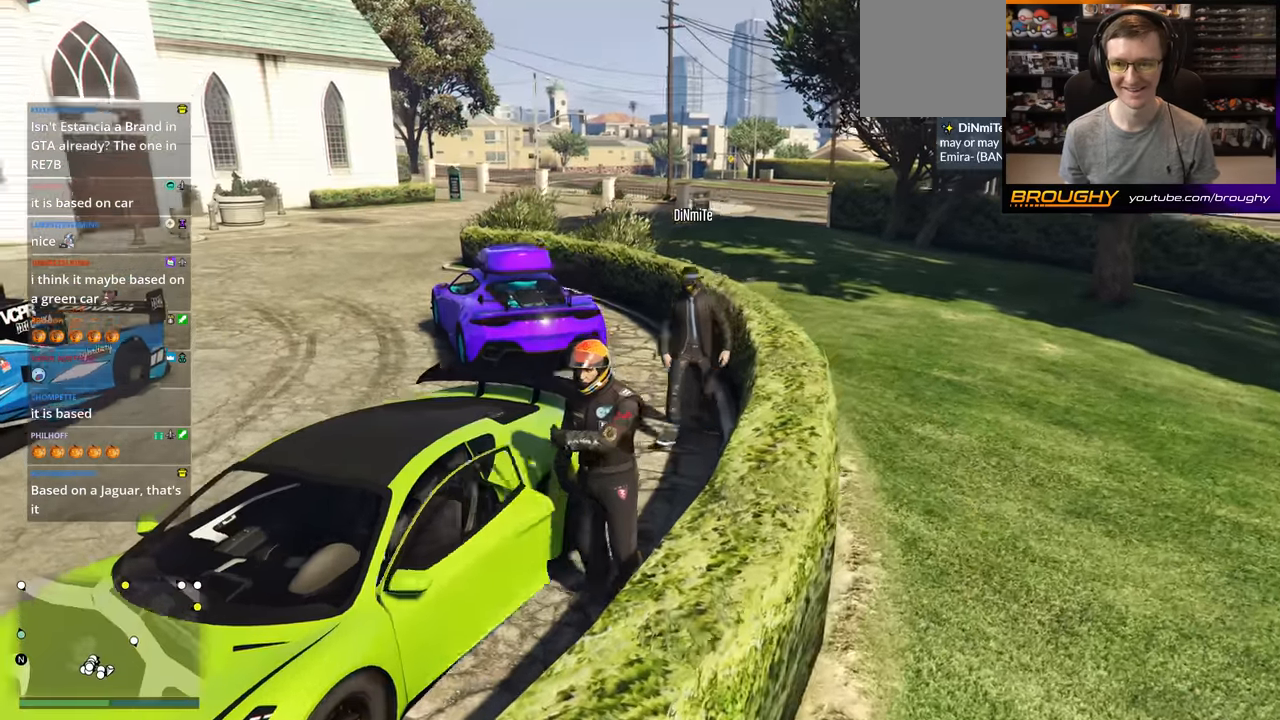
{"buttons": [], "left_stick": "center", "right_stick": "center", "events": [[50, "right_stick", "down-left"], [200, "right_stick", "left"], [433, "right_stick", "center"]]}
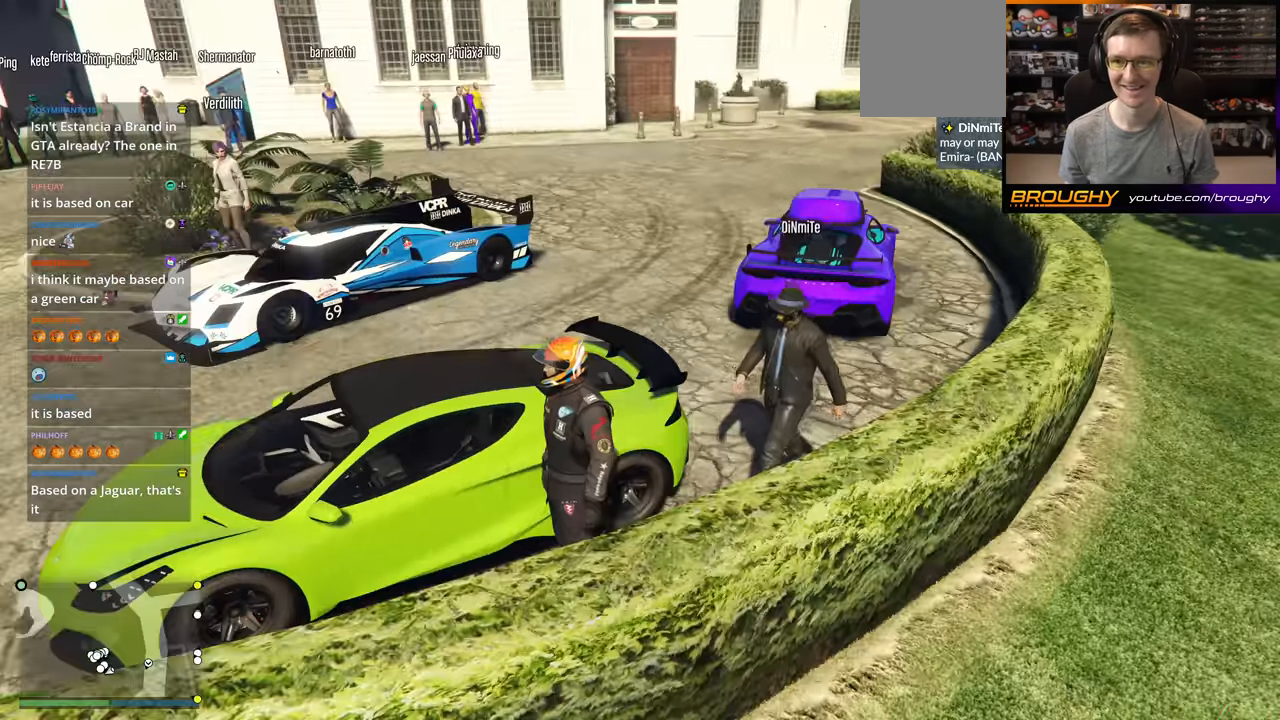
{"buttons": [], "left_stick": "center", "right_stick": "center", "events": [[167, "right_stick", "down-right"], [384, "right_stick", "center"]]}
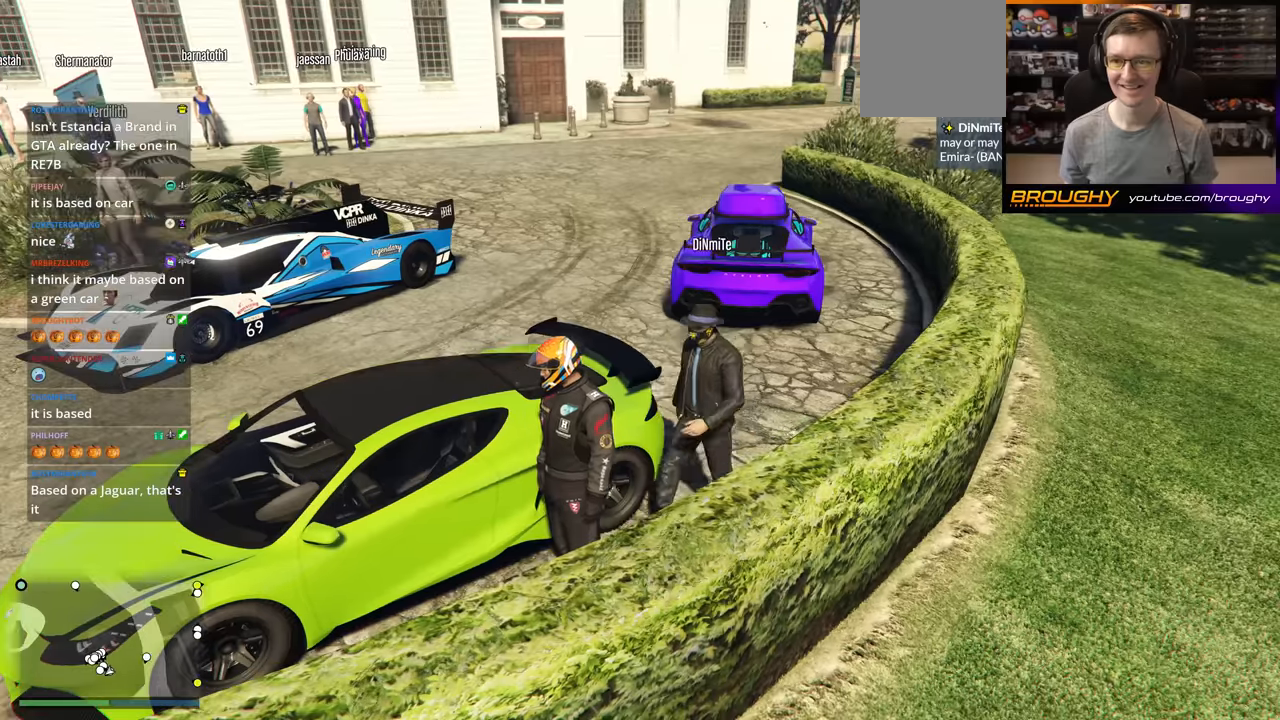
{"buttons": [], "left_stick": "down-left", "right_stick": "center", "events": [[334, "left_stick", "down-left"]]}
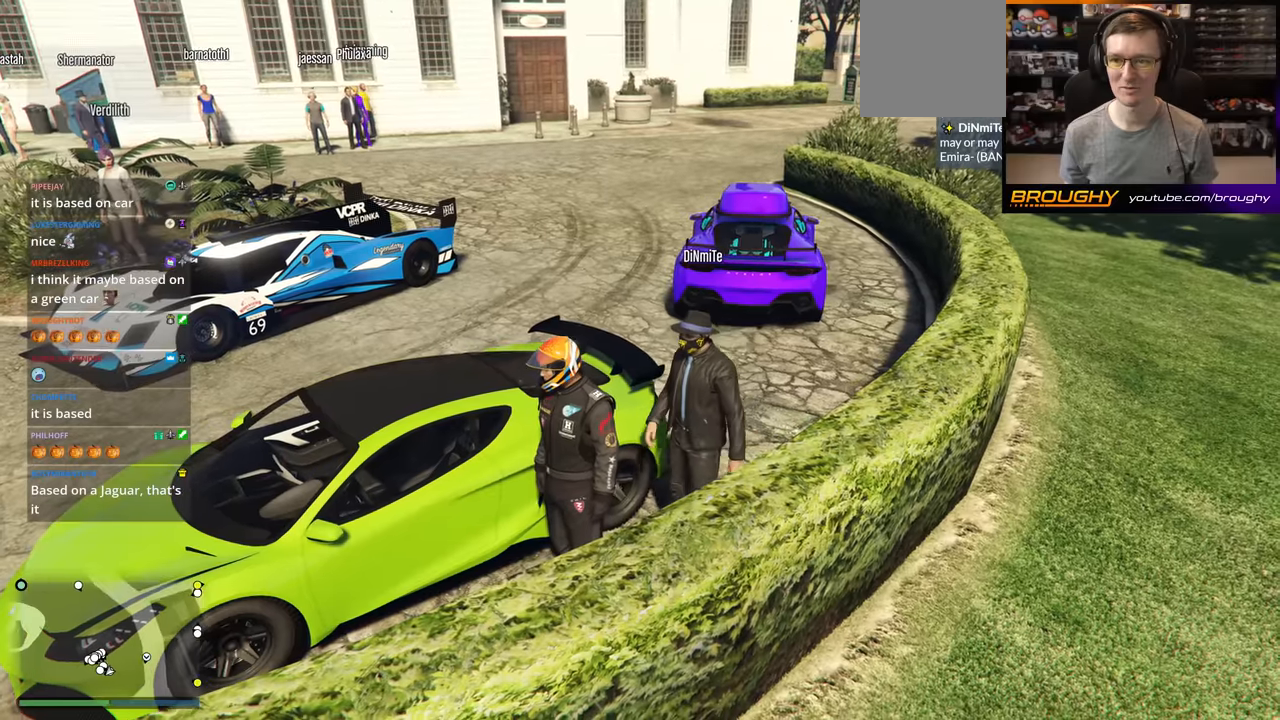
{"buttons": [], "left_stick": "down-left", "right_stick": "center", "events": []}
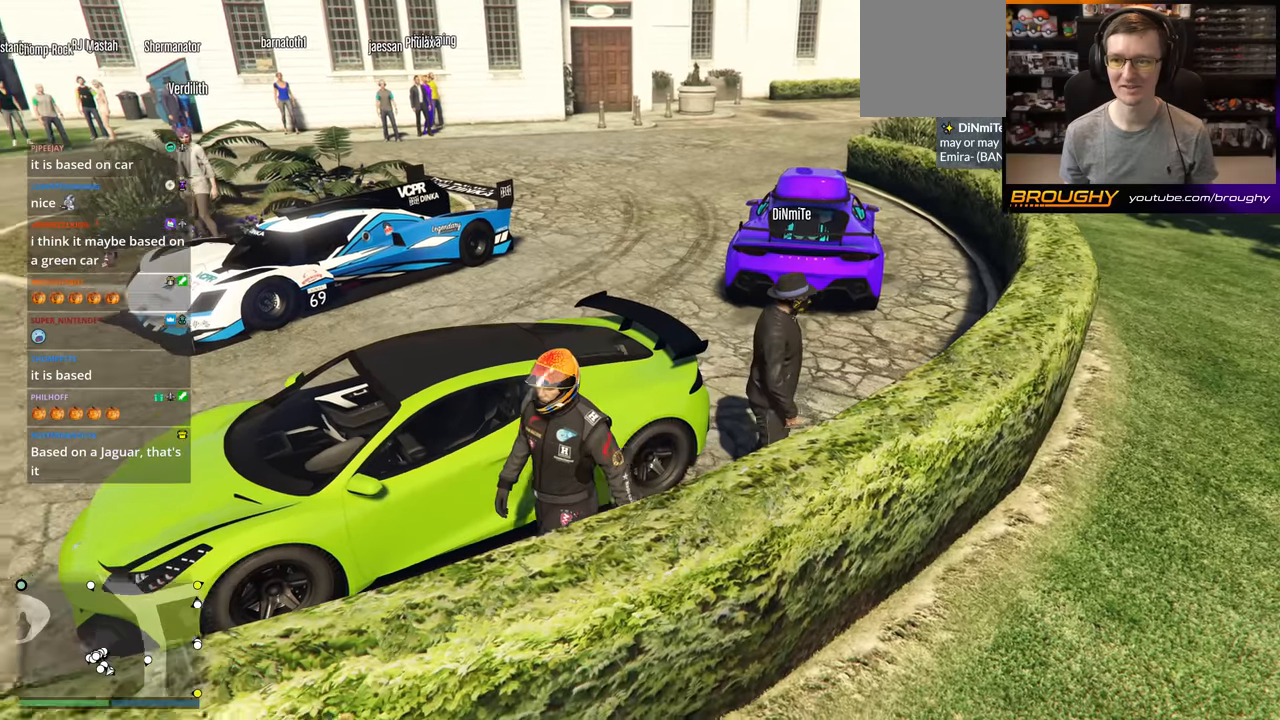
{"buttons": [], "left_stick": "left", "right_stick": "center", "events": [[83, "left_stick", "left"]]}
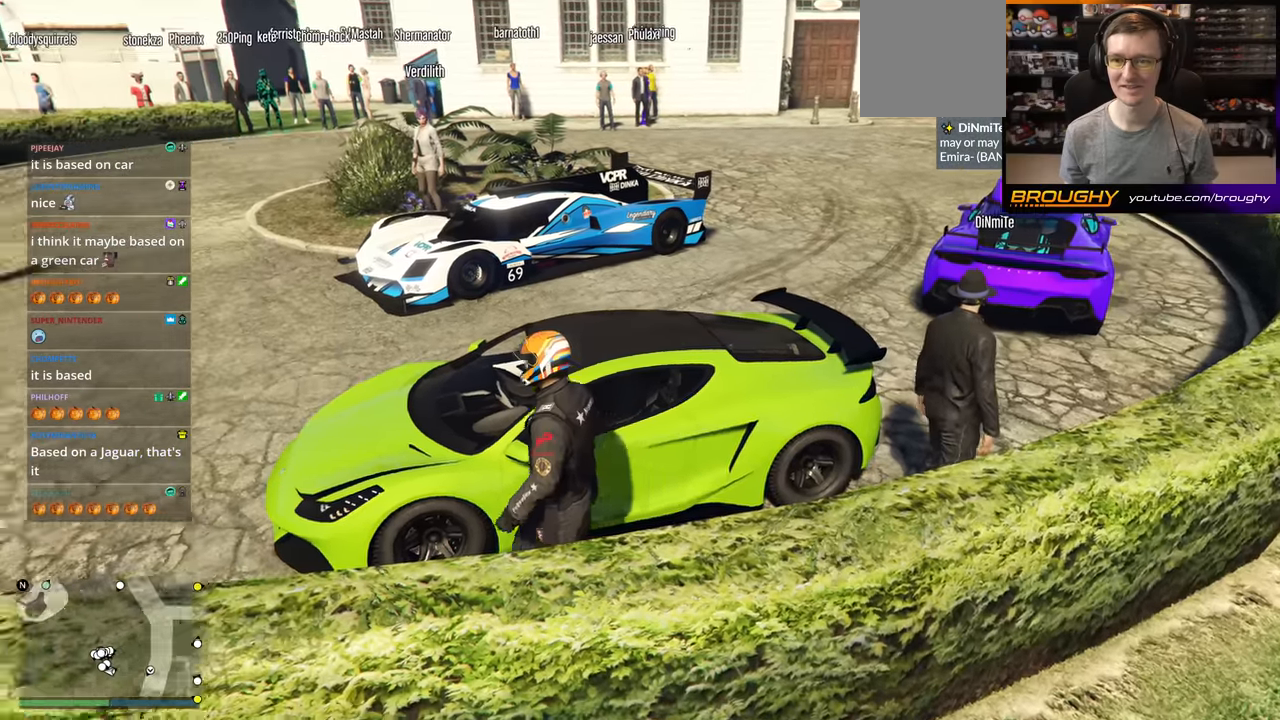
{"buttons": [], "left_stick": "left", "right_stick": "right", "events": [[451, "right_stick", "right"]]}
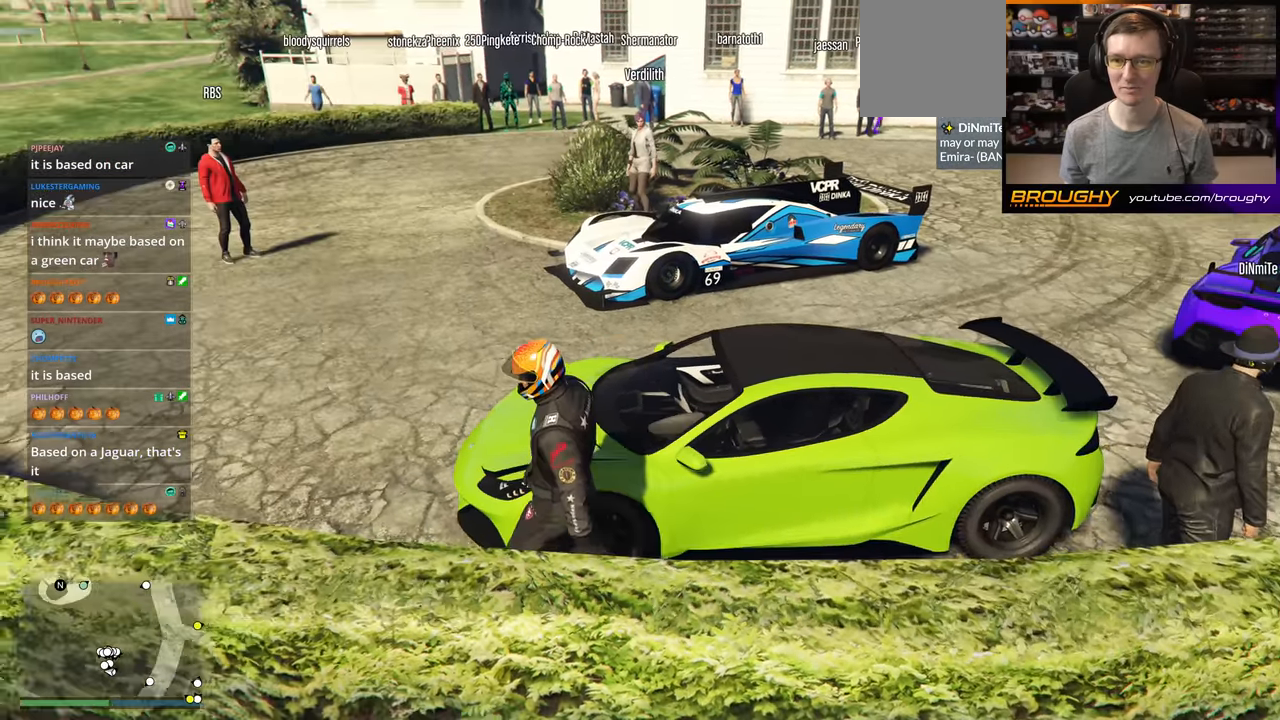
{"buttons": [], "left_stick": "left", "right_stick": "center", "events": [[300, "right_stick", "center"]]}
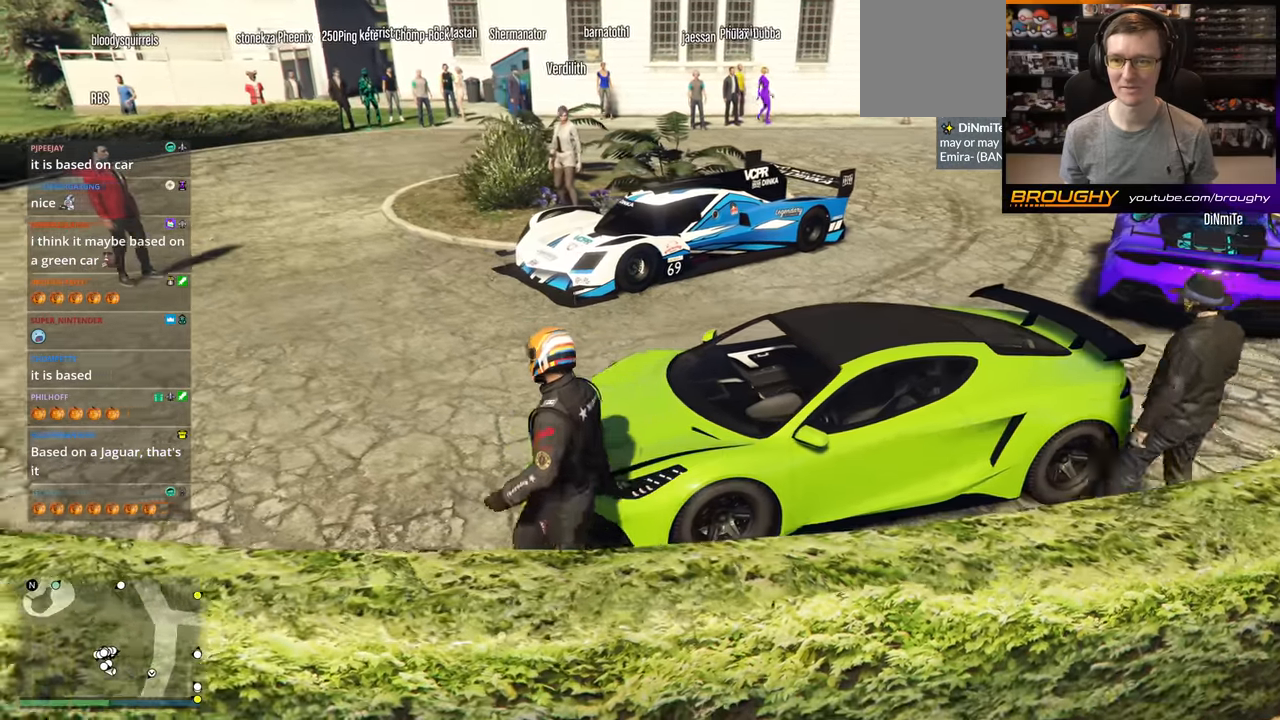
{"buttons": [], "left_stick": "up-left", "right_stick": "right", "events": [[17, "left_stick", "up-left"], [284, "right_stick", "right"]]}
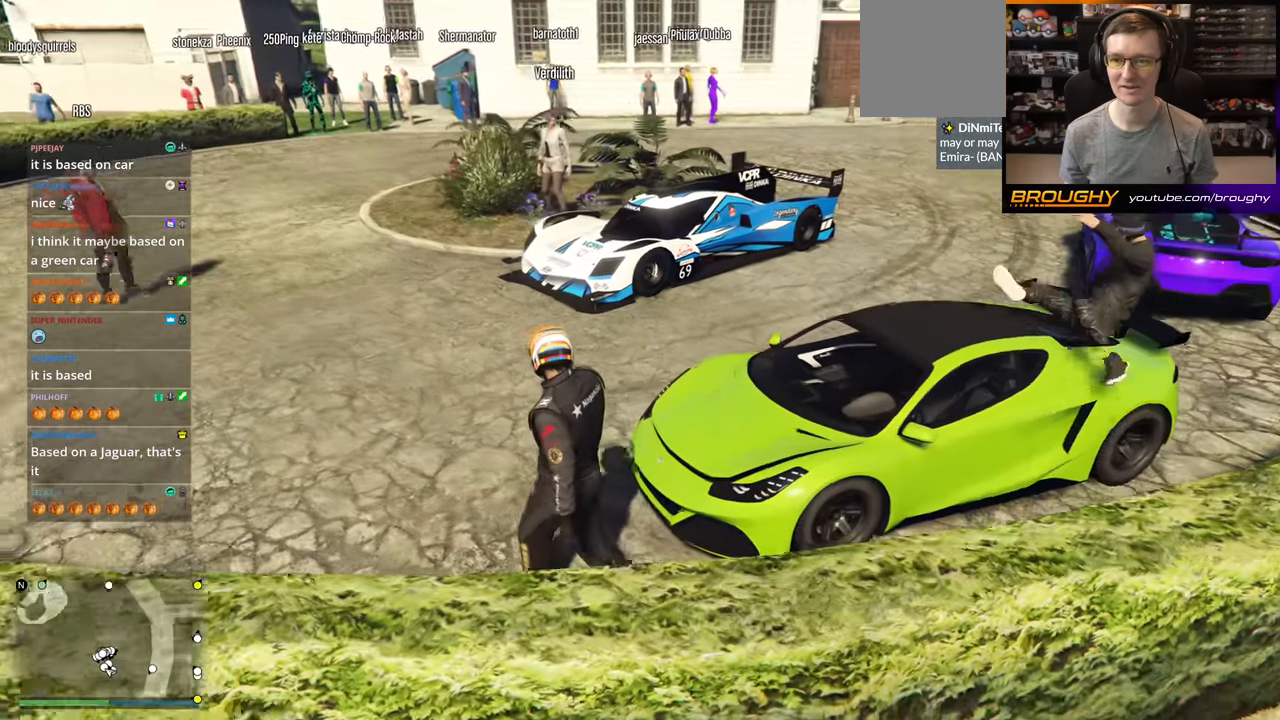
{"buttons": [], "left_stick": "up-left", "right_stick": "center", "events": [[217, "right_stick", "center"]]}
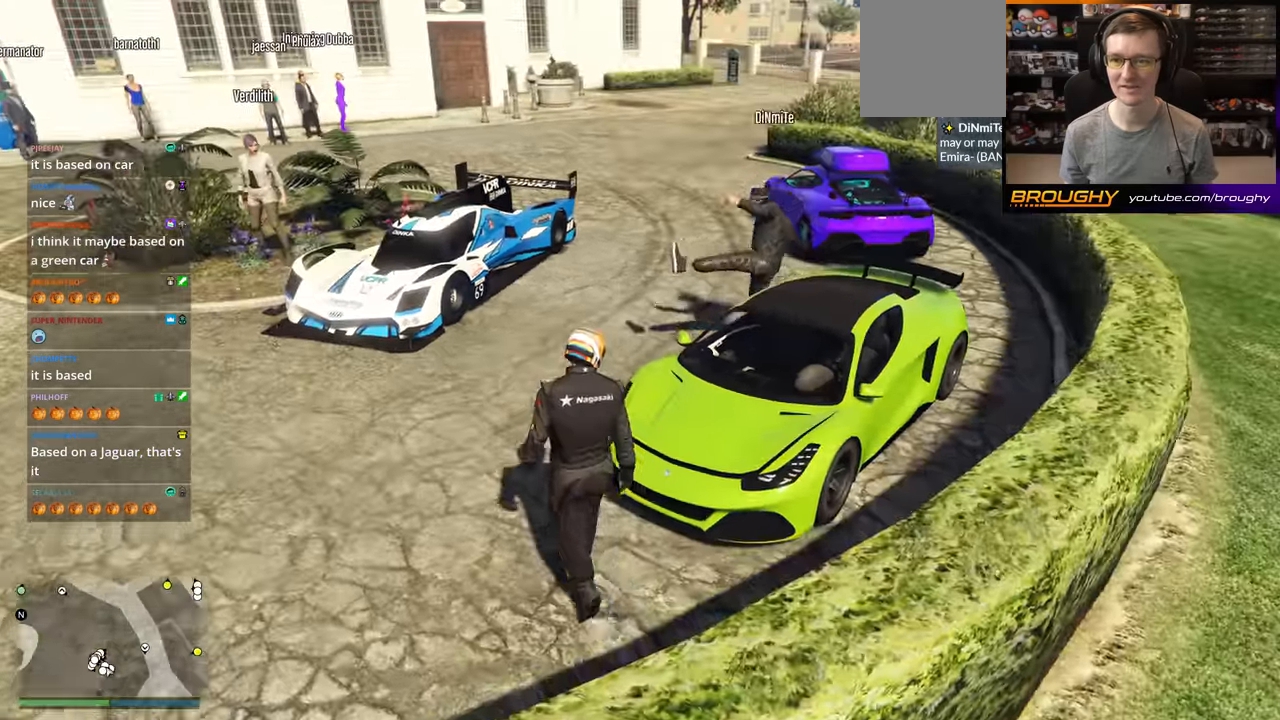
{"buttons": [], "left_stick": "center", "right_stick": "center", "events": [[234, "left_stick", "center"]]}
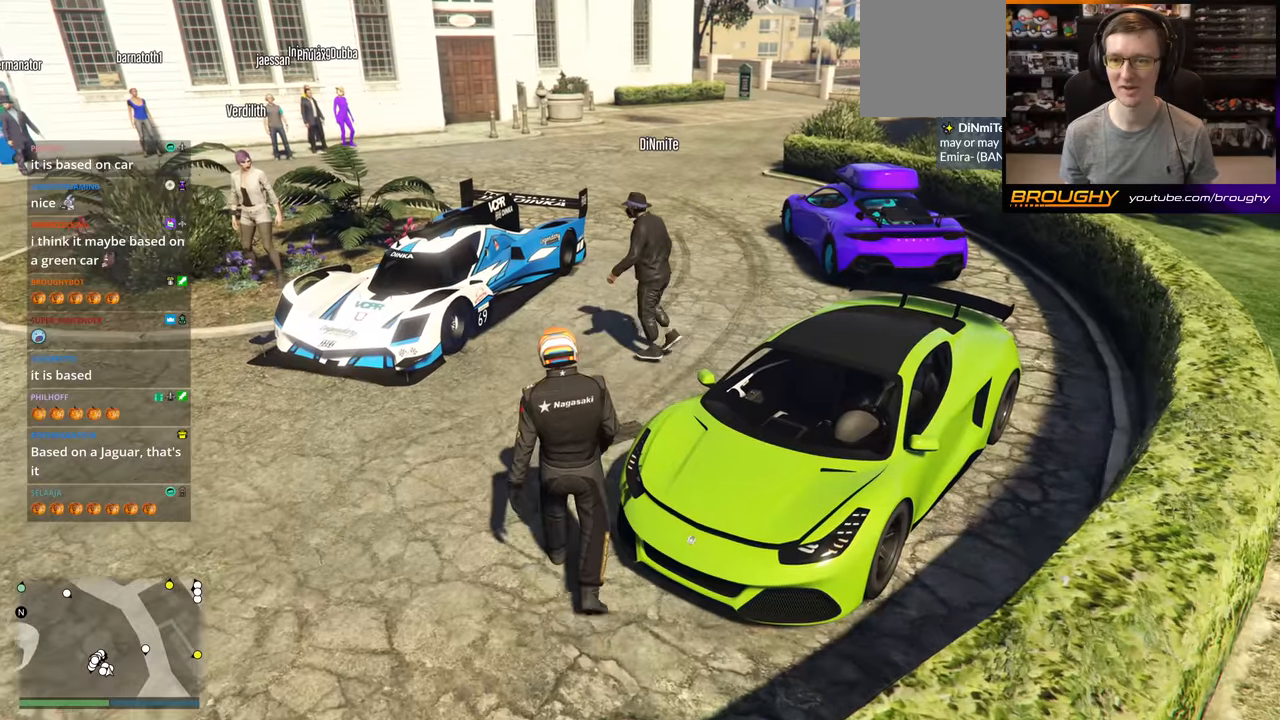
{"buttons": [], "left_stick": "center", "right_stick": "center", "events": []}
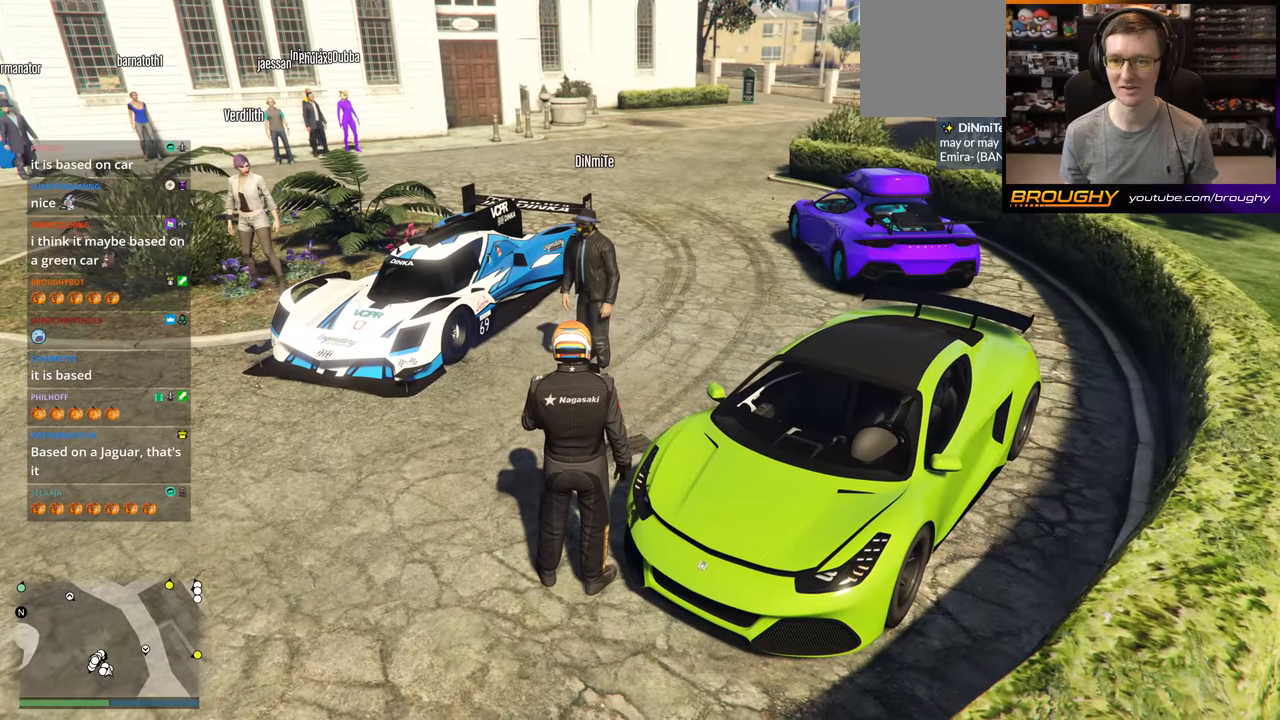
{"buttons": [], "left_stick": "center", "right_stick": "center", "events": []}
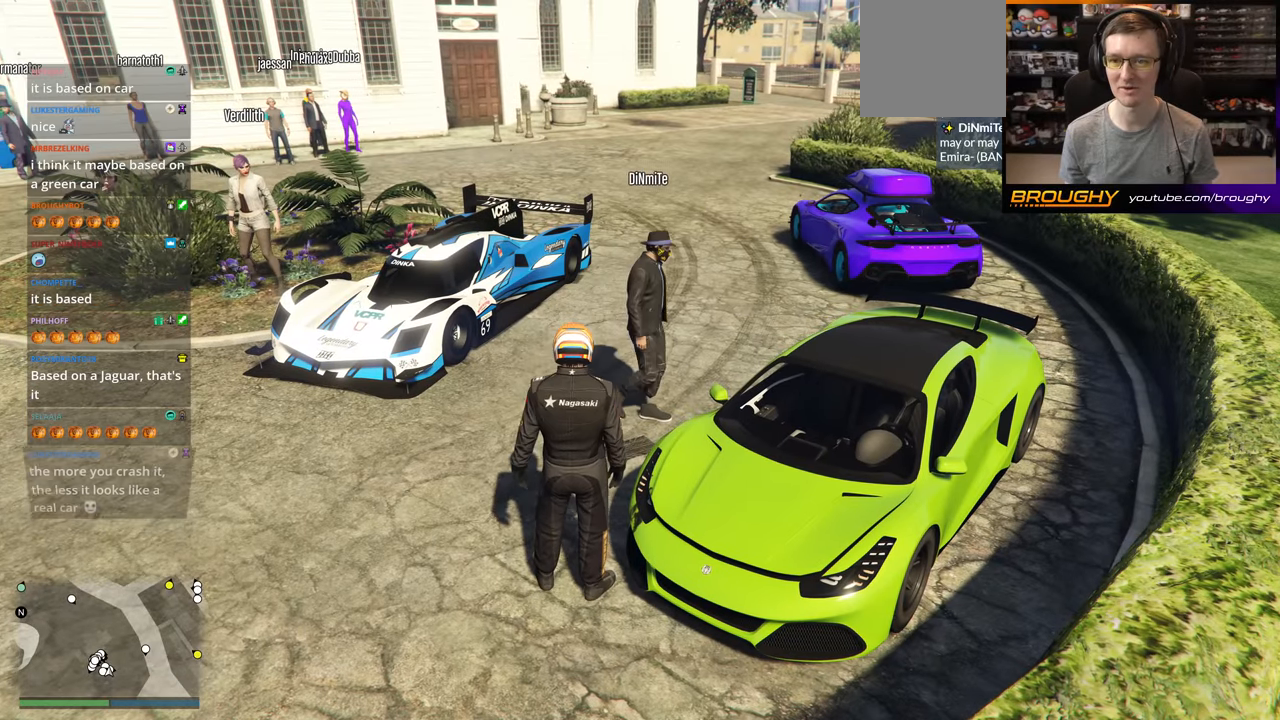
{"buttons": [], "left_stick": "center", "right_stick": "center", "events": []}